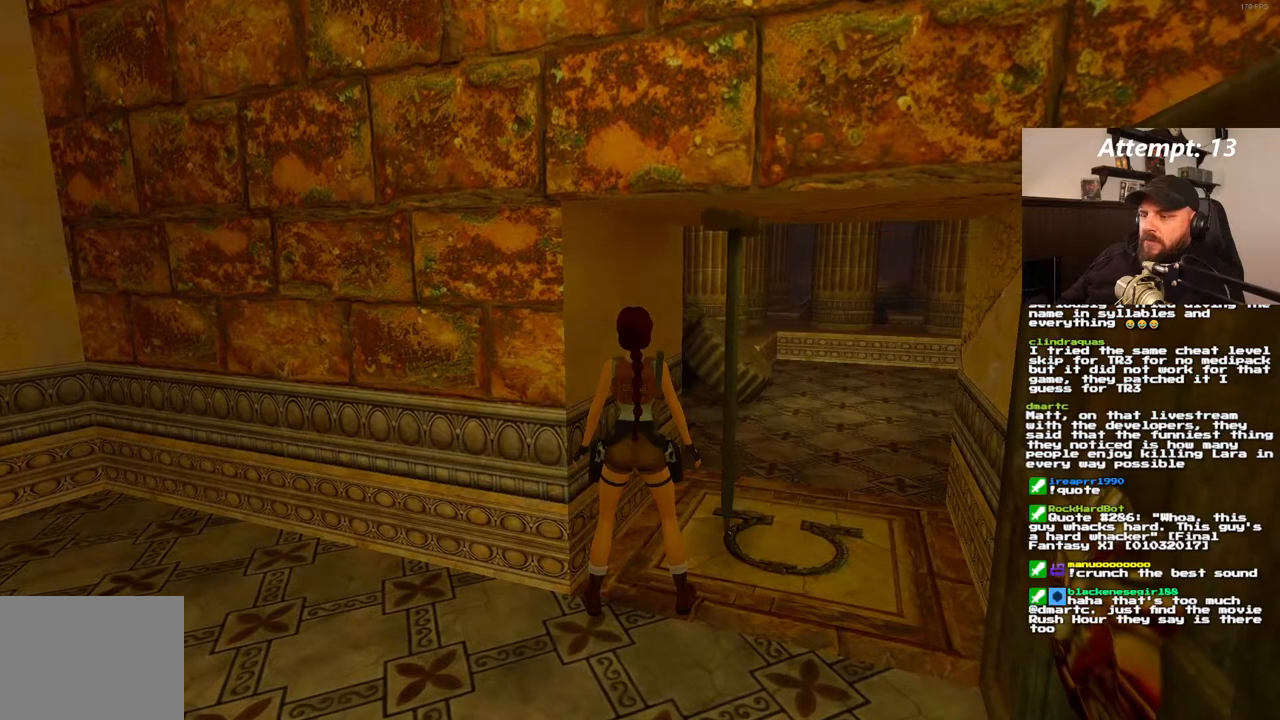
Gameplay with a controller (PlayStation layout); each line is a JSON object with the inputs held at the frame after it (dt_ms = milliseconds from this image to that frame). "events" lists button and stick changes between this image and that frame as [ms after this image, input, new state], when the widget could be followed in between. Not read: L3 R3.
{"dt_ms": 500, "buttons": ["DPAD_RIGHT"], "left_stick": "center", "right_stick": "center", "events": []}
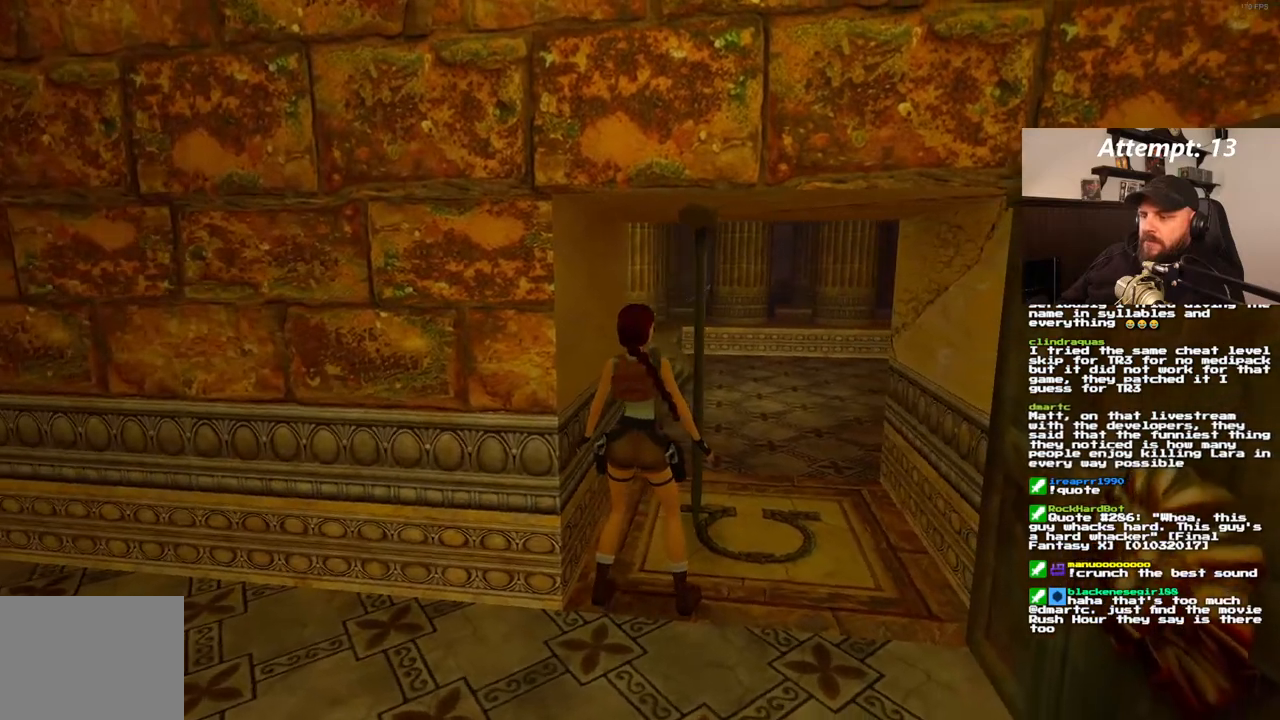
{"dt_ms": 500, "buttons": ["DPAD_LEFT"], "left_stick": "center", "right_stick": "center", "events": [[300, "DPAD_RIGHT", "up"], [317, "DPAD_UP", "down"], [350, "DPAD_LEFT", "down"], [450, "DPAD_UP", "up"]]}
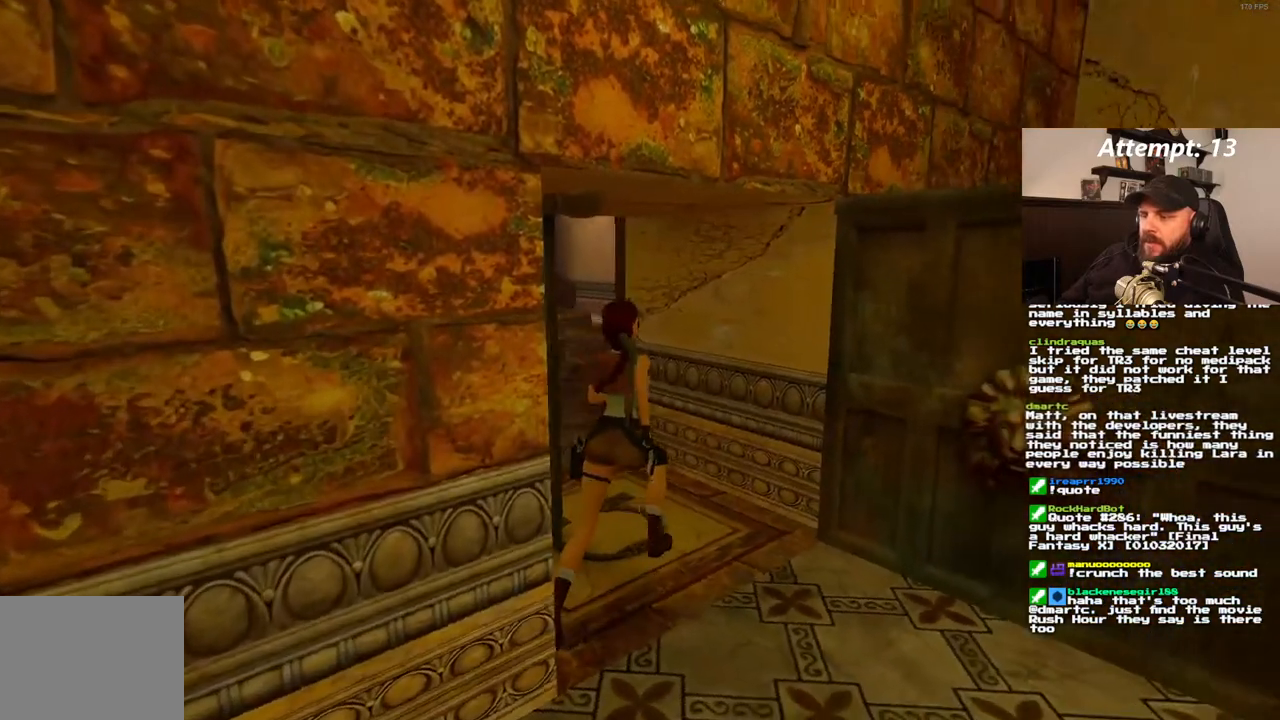
{"dt_ms": 500, "buttons": ["DPAD_LEFT"], "left_stick": "center", "right_stick": "center", "events": []}
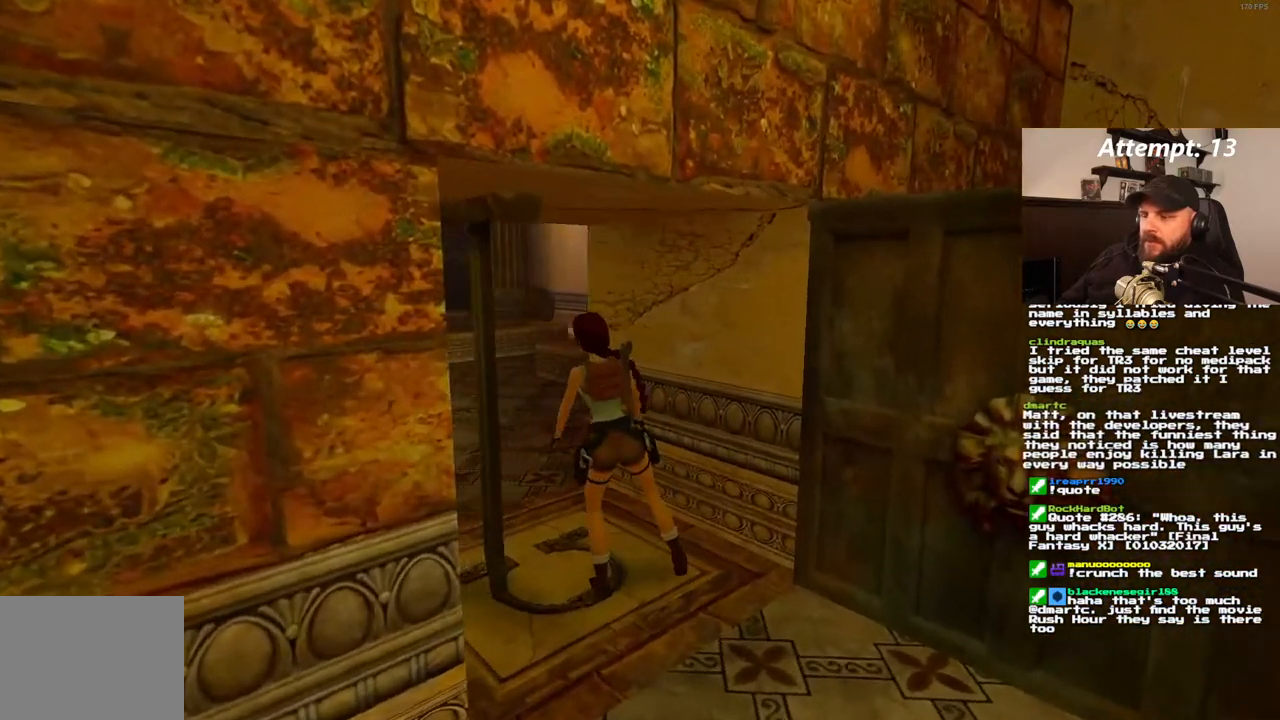
{"dt_ms": 500, "buttons": [], "left_stick": "center", "right_stick": "center", "events": [[217, "DPAD_LEFT", "up"], [333, "DPAD_UP", "down"], [417, "DPAD_UP", "up"]]}
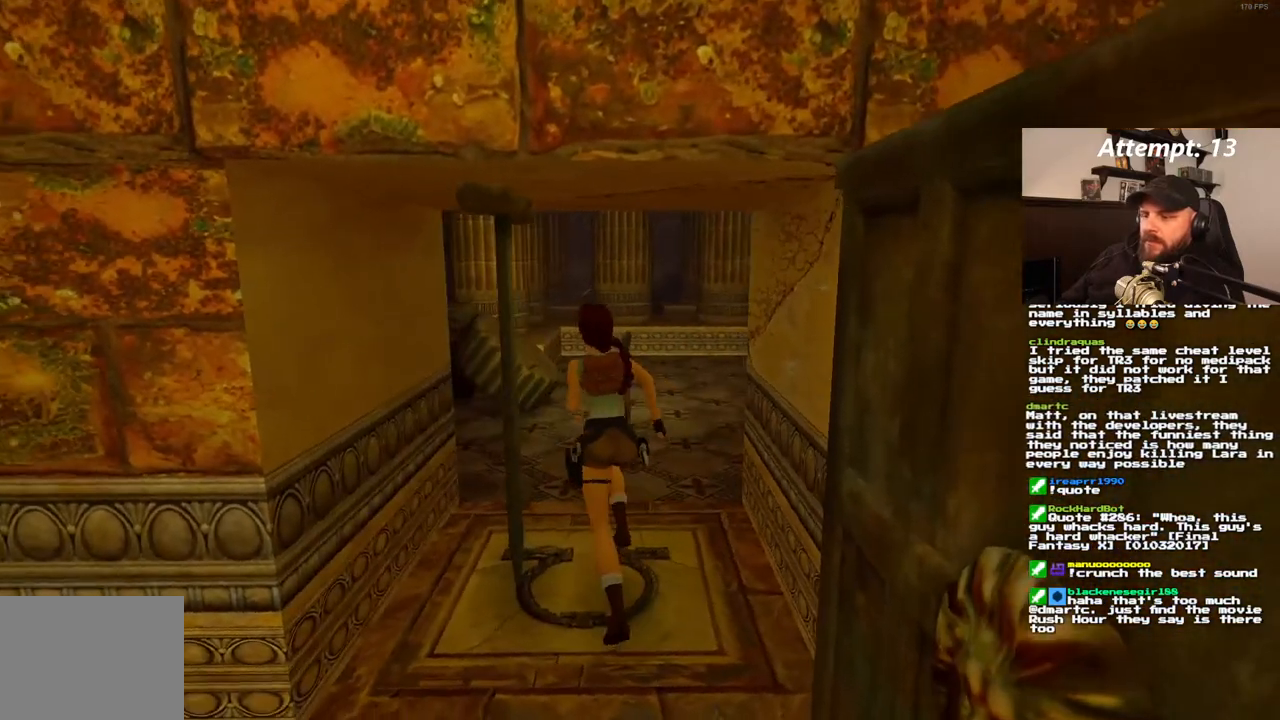
{"dt_ms": 1000, "buttons": ["R1", "DPAD_UP", "DPAD_RIGHT"], "left_stick": "center", "right_stick": "center"}
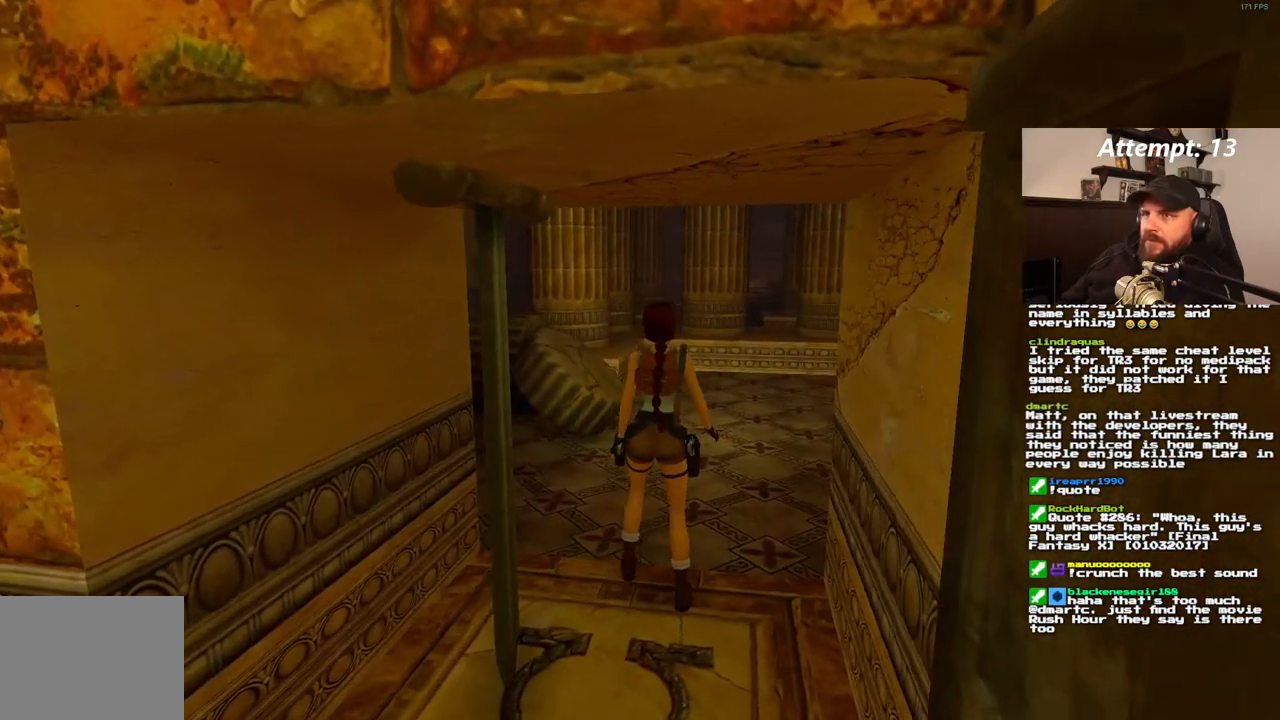
{"dt_ms": 500, "buttons": ["R1"], "left_stick": "center", "right_stick": "center", "events": [[67, "DPAD_RIGHT", "up"], [367, "DPAD_UP", "up"]]}
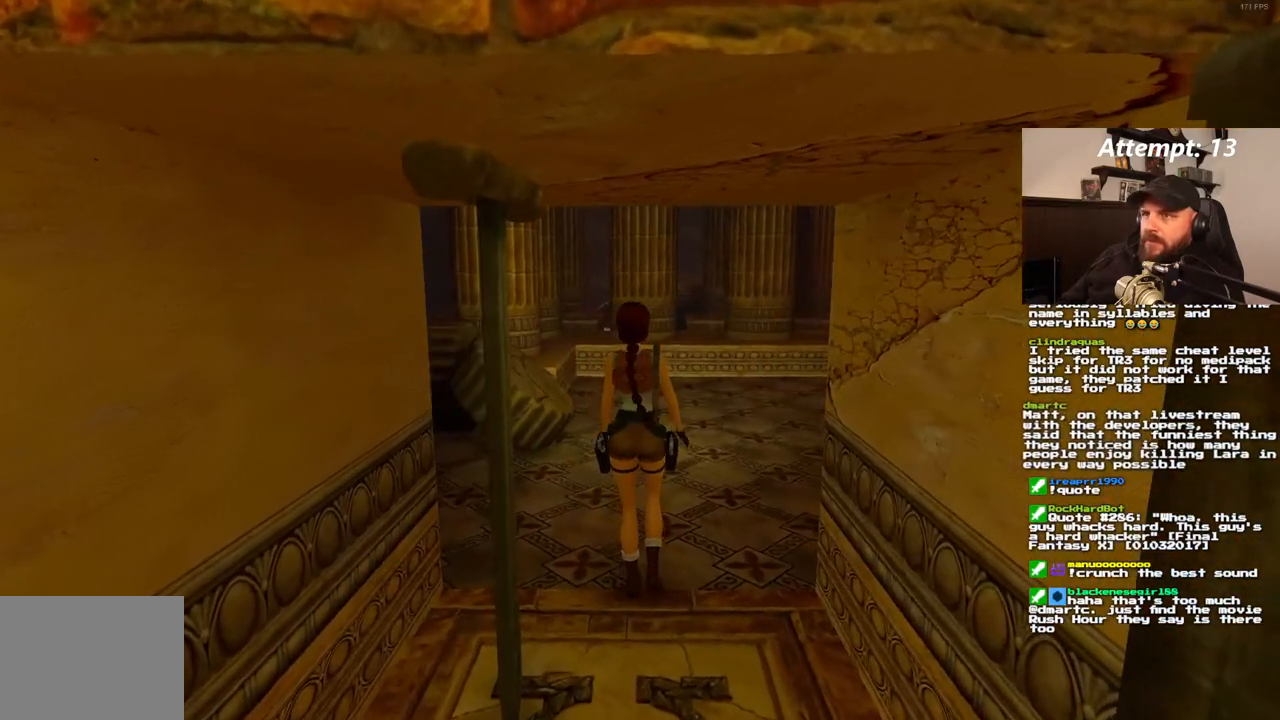
{"dt_ms": 500, "buttons": ["R1"], "left_stick": "center", "right_stick": "center", "events": []}
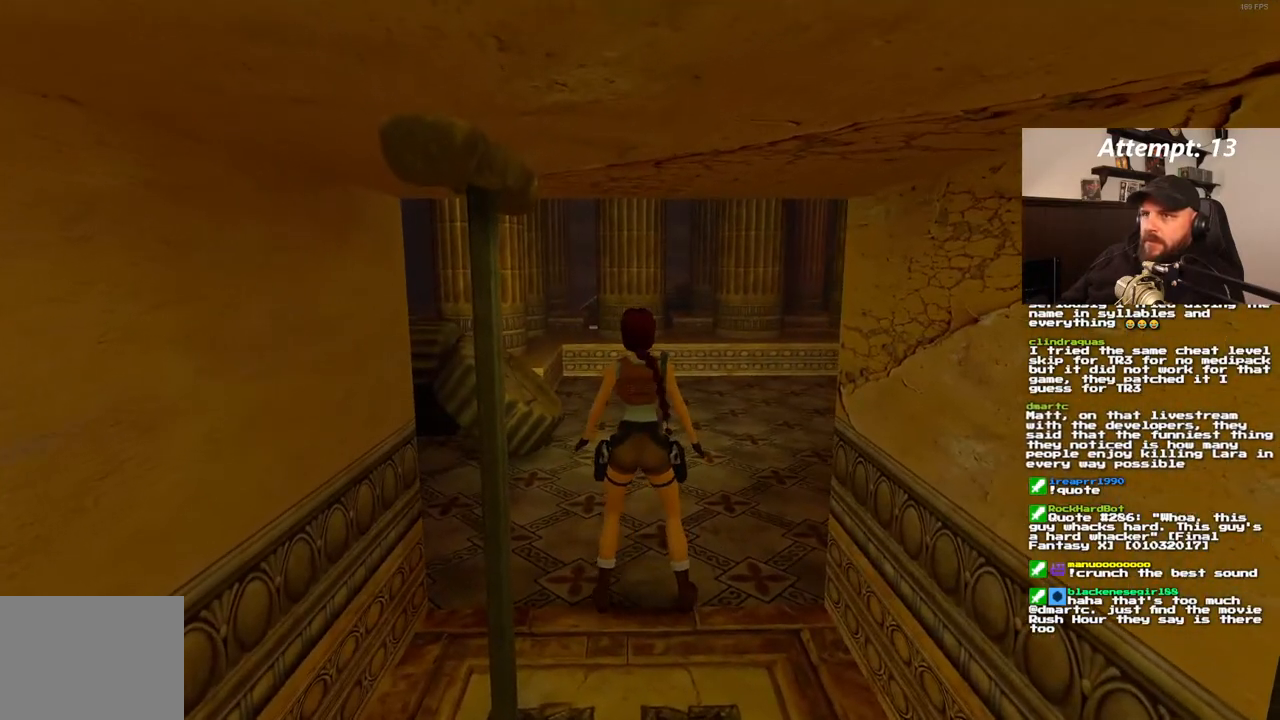
{"dt_ms": 500, "buttons": [], "left_stick": "center", "right_stick": "center", "events": [[283, "R1", "up"]]}
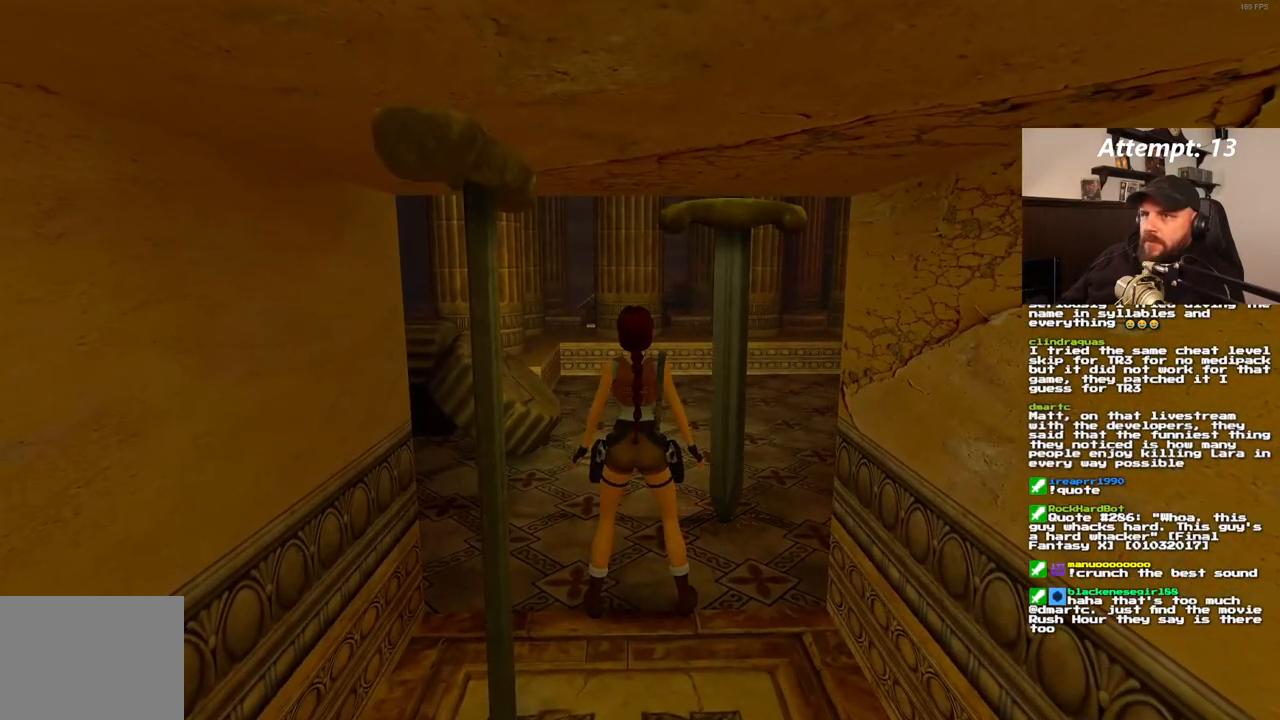
{"dt_ms": 500, "buttons": ["DPAD_RIGHT"], "left_stick": "center", "right_stick": "center", "events": [[133, "DPAD_UP", "down"], [283, "DPAD_UP", "up"], [500, "DPAD_RIGHT", "down"]]}
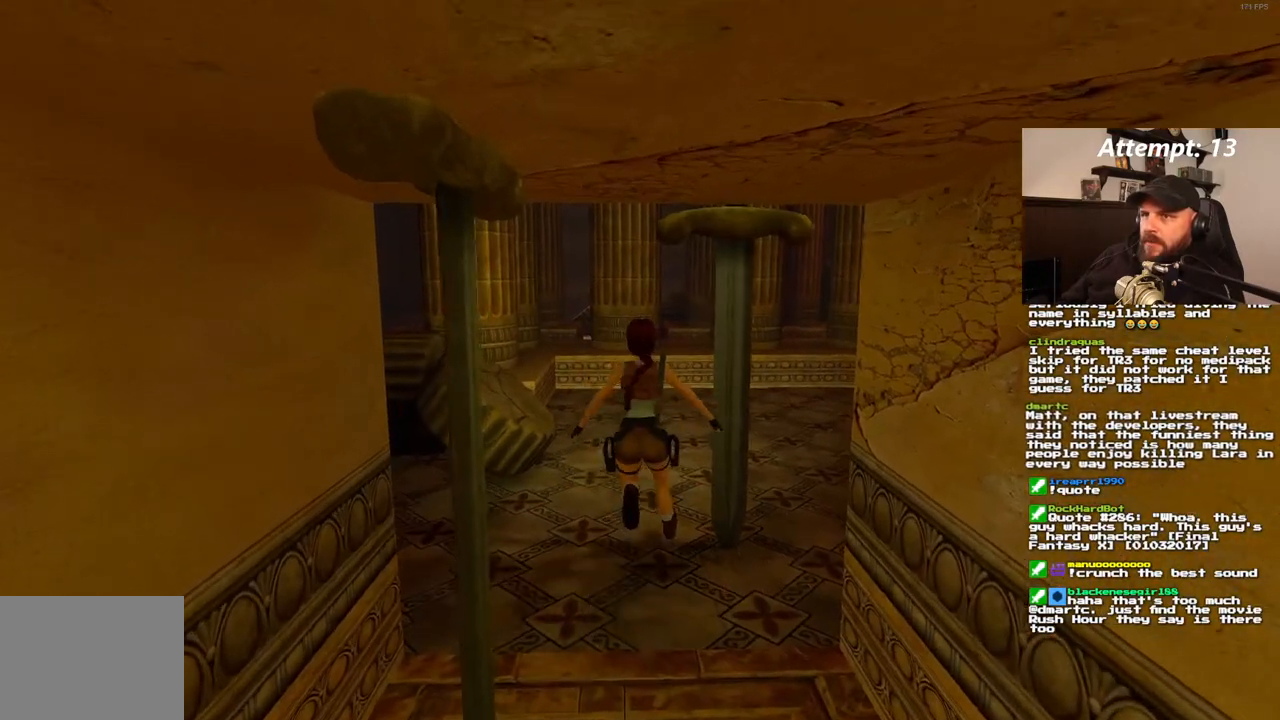
{"dt_ms": 500, "buttons": ["R1", "DPAD_UP"], "left_stick": "center", "right_stick": "center", "events": [[250, "DPAD_RIGHT", "up"], [300, "R1", "down"], [450, "DPAD_UP", "down"]]}
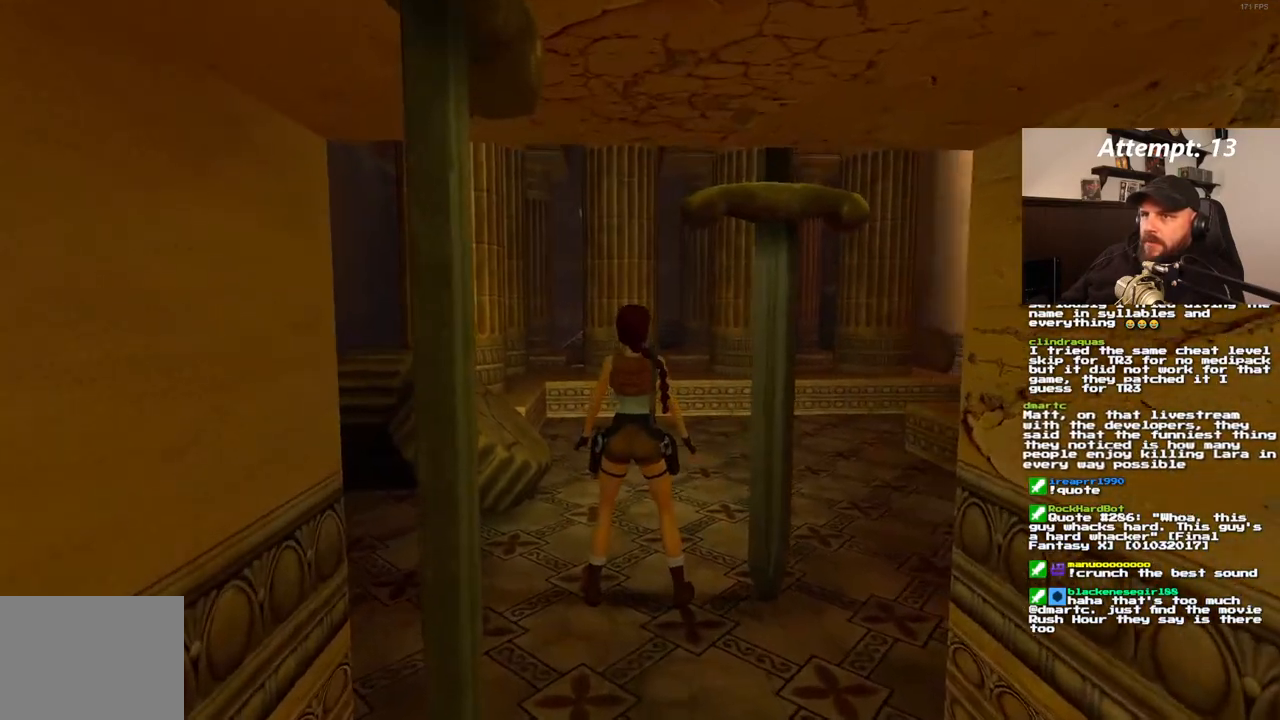
{"dt_ms": 500, "buttons": ["R1", "DPAD_UP", "DPAD_RIGHT"], "left_stick": "center", "right_stick": "center", "events": [[117, "DPAD_RIGHT", "down"]]}
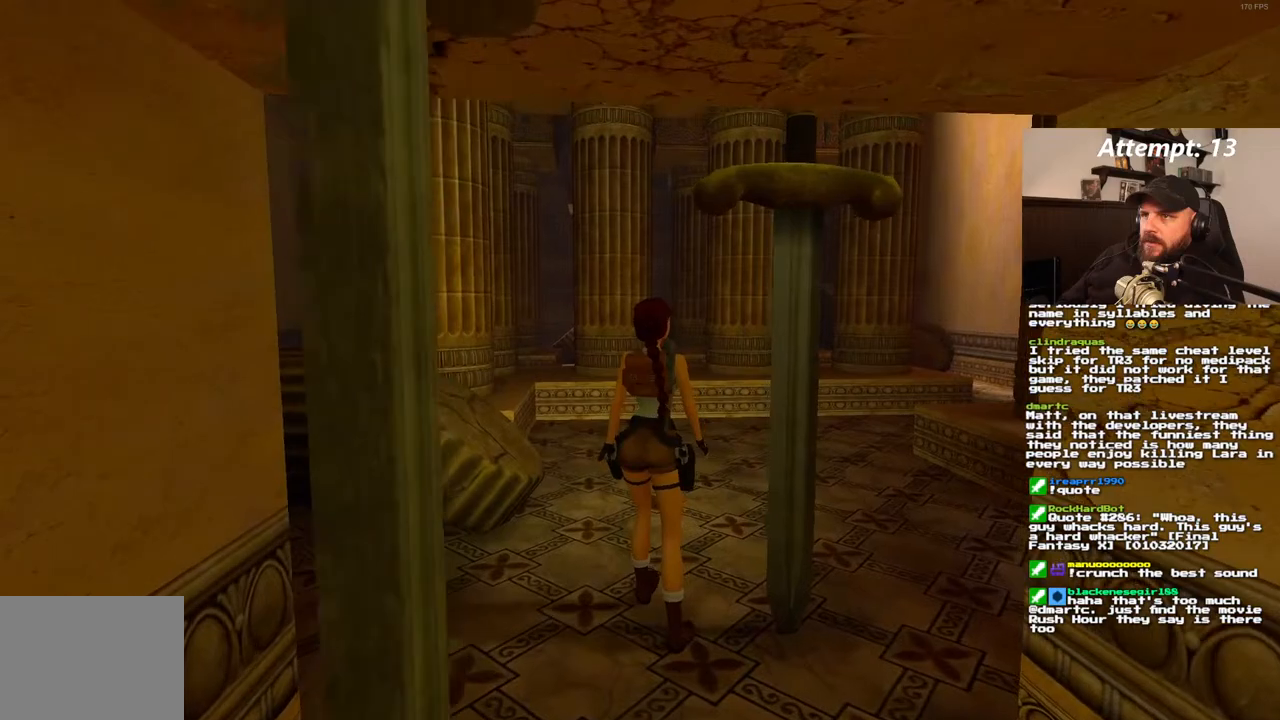
{"dt_ms": 500, "buttons": ["R1", "DPAD_UP"], "left_stick": "center", "right_stick": "center", "events": [[50, "DPAD_RIGHT", "up"]]}
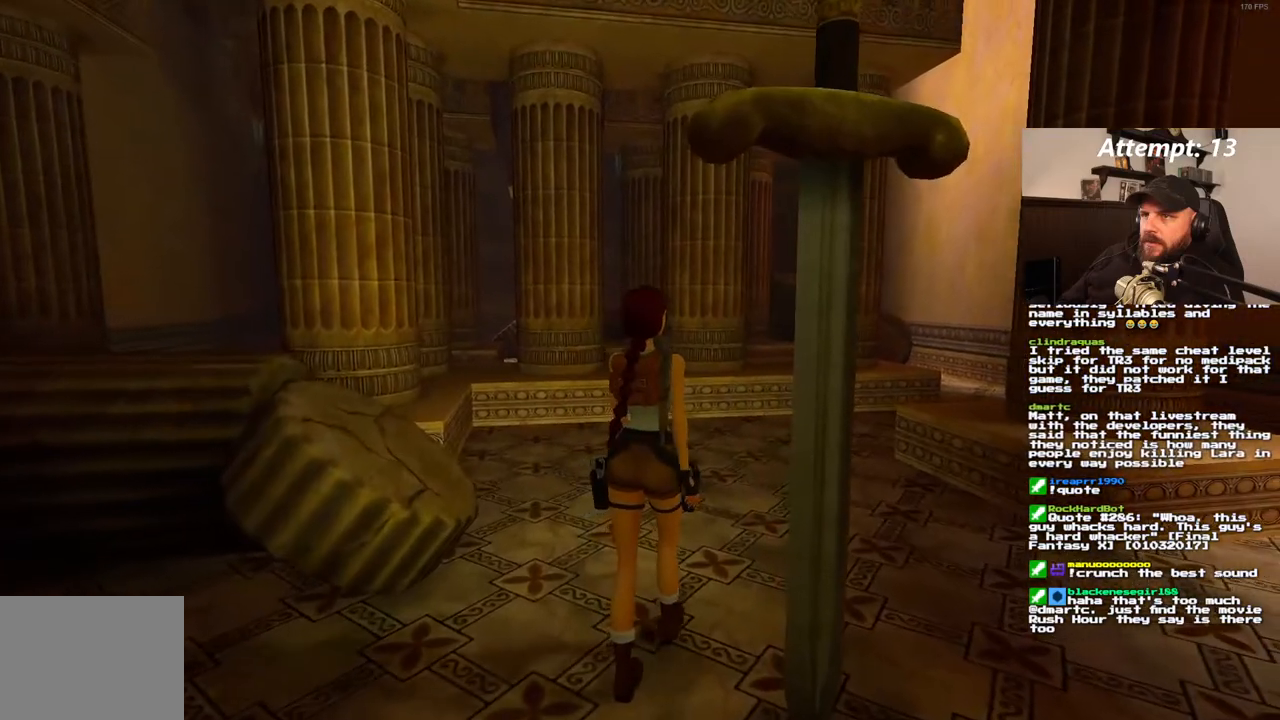
{"dt_ms": 500, "buttons": ["R1"], "left_stick": "center", "right_stick": "center", "events": [[467, "DPAD_UP", "up"]]}
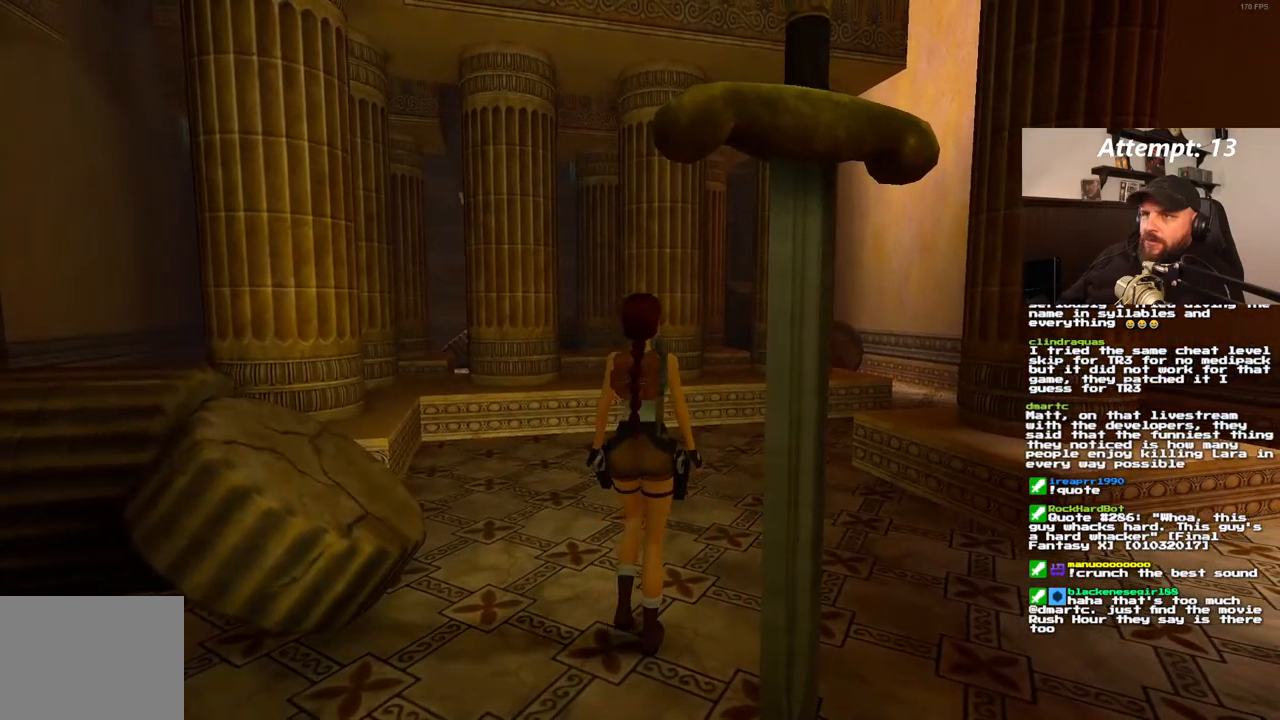
{"dt_ms": 500, "buttons": ["R1", "DPAD_UP"], "left_stick": "center", "right_stick": "center", "events": [[483, "DPAD_UP", "down"]]}
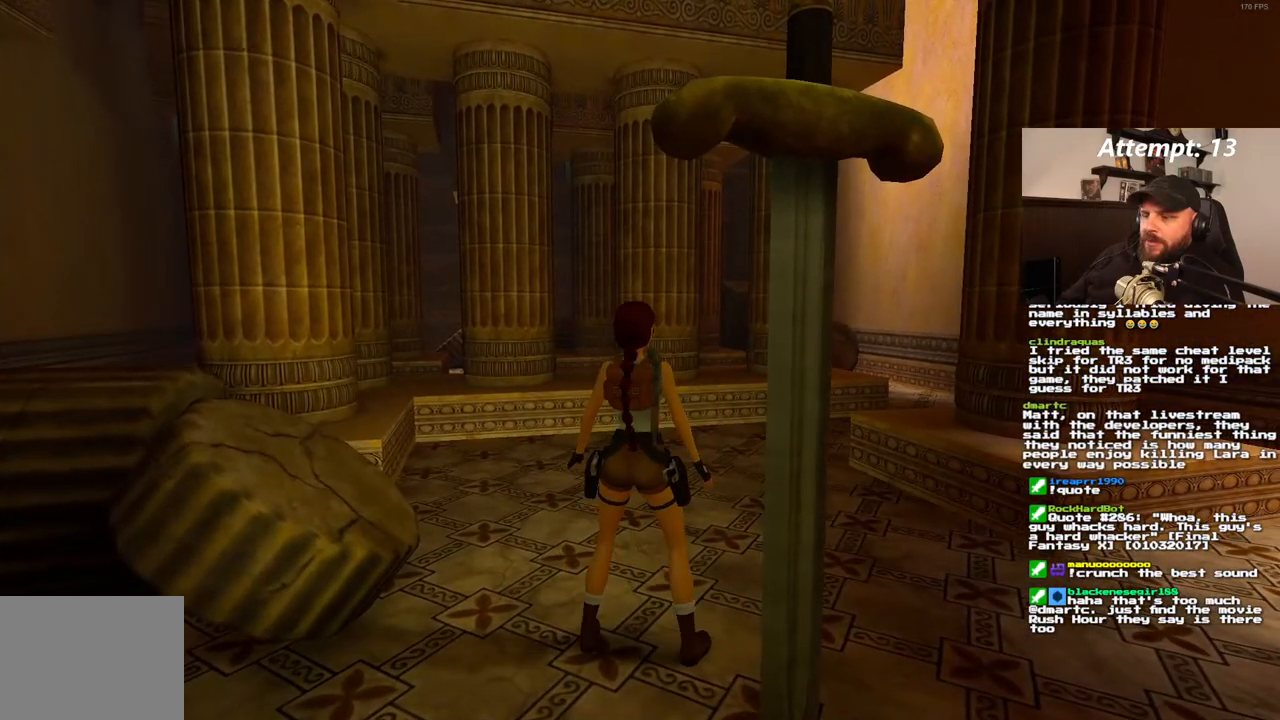
{"dt_ms": 1000, "buttons": ["R1", "DPAD_UP"], "left_stick": "center", "right_stick": "center", "events": [[333, "DPAD_LEFT", "down"], [567, "DPAD_LEFT", "up"], [800, "DPAD_LEFT", "down"], [1000, "DPAD_LEFT", "up"]]}
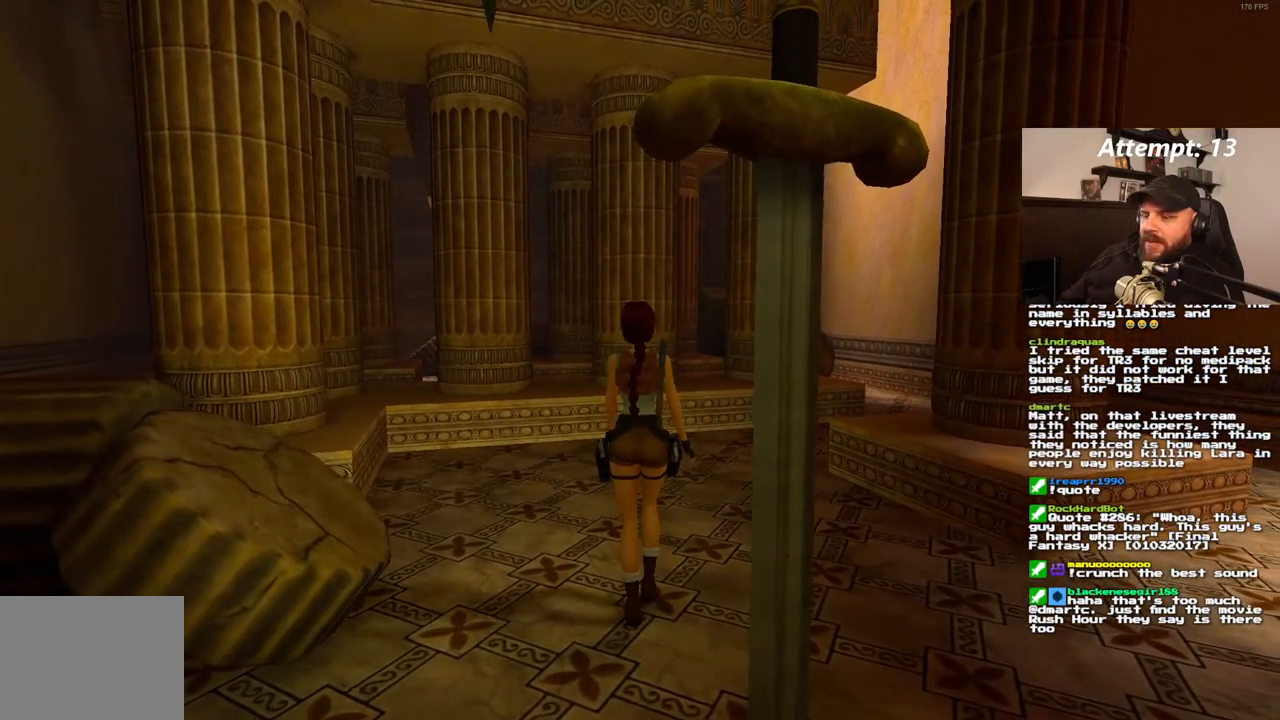
{"dt_ms": 500, "buttons": ["R1"], "left_stick": "center", "right_stick": "center", "events": [[317, "DPAD_UP", "up"]]}
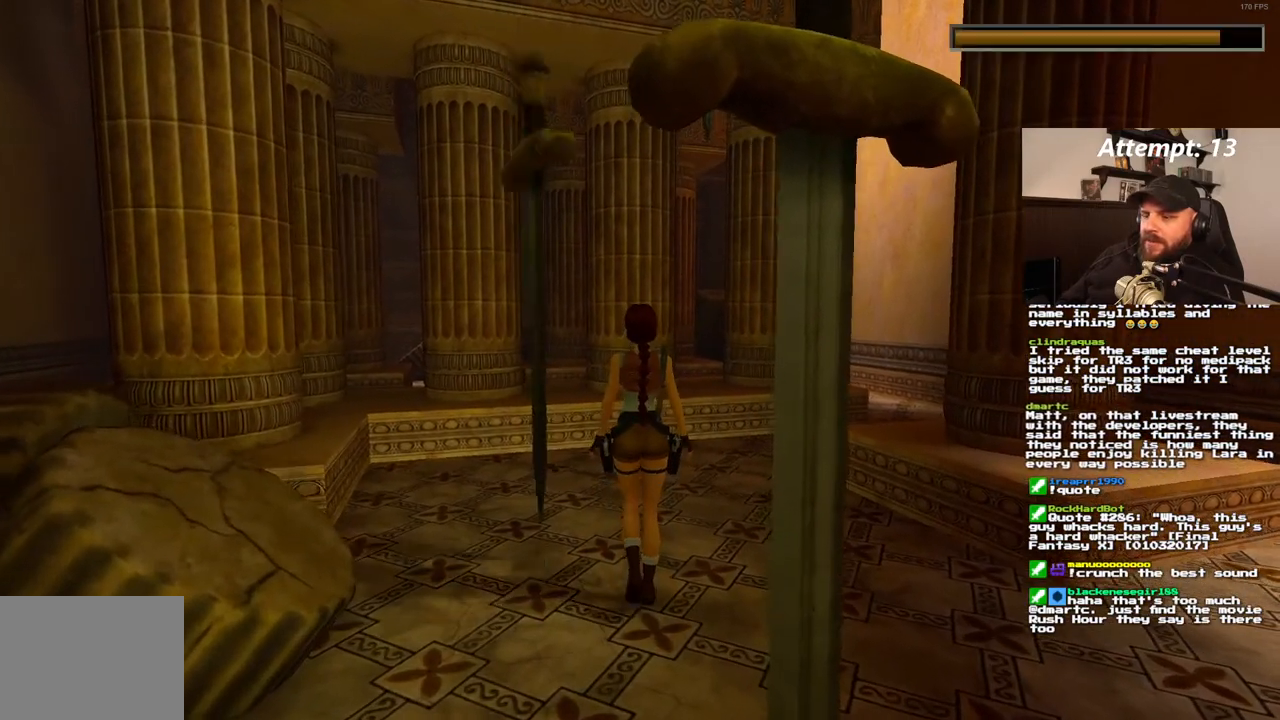
{"dt_ms": 500, "buttons": ["R1"], "left_stick": "center", "right_stick": "center", "events": []}
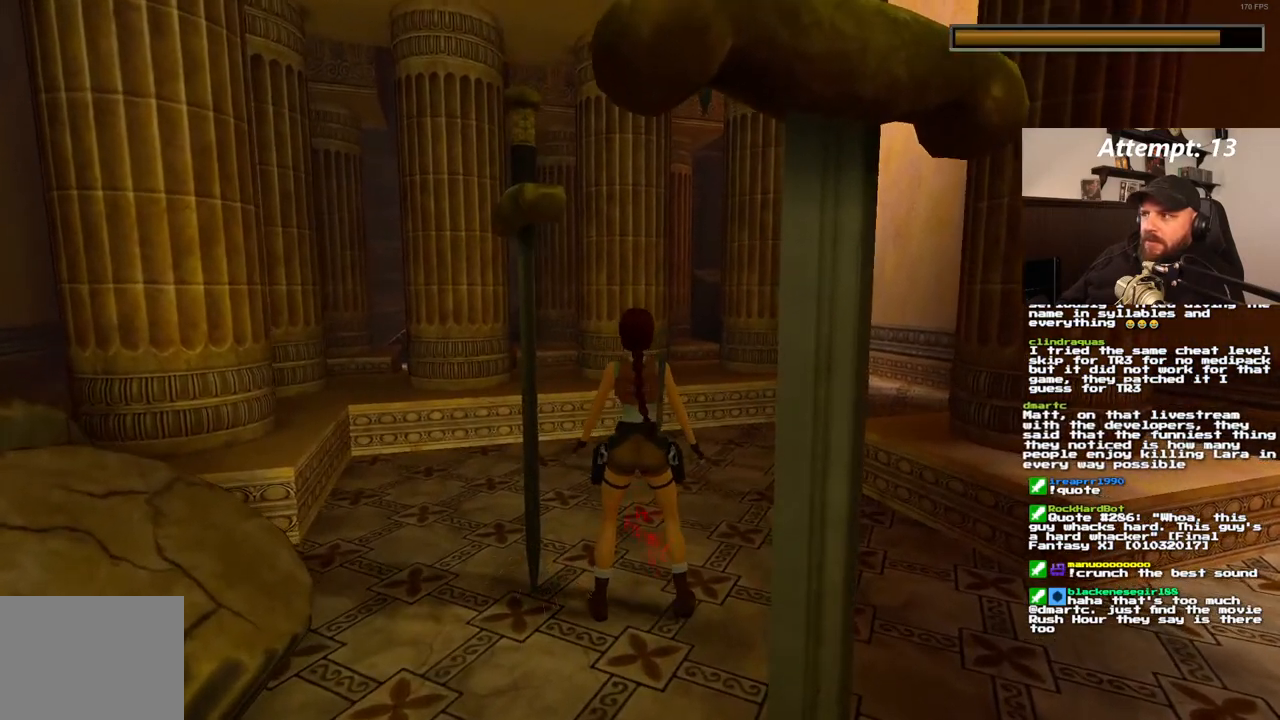
{"dt_ms": 500, "buttons": ["DPAD_UP"], "left_stick": "center", "right_stick": "center", "events": [[350, "R1", "up"], [483, "DPAD_UP", "down"]]}
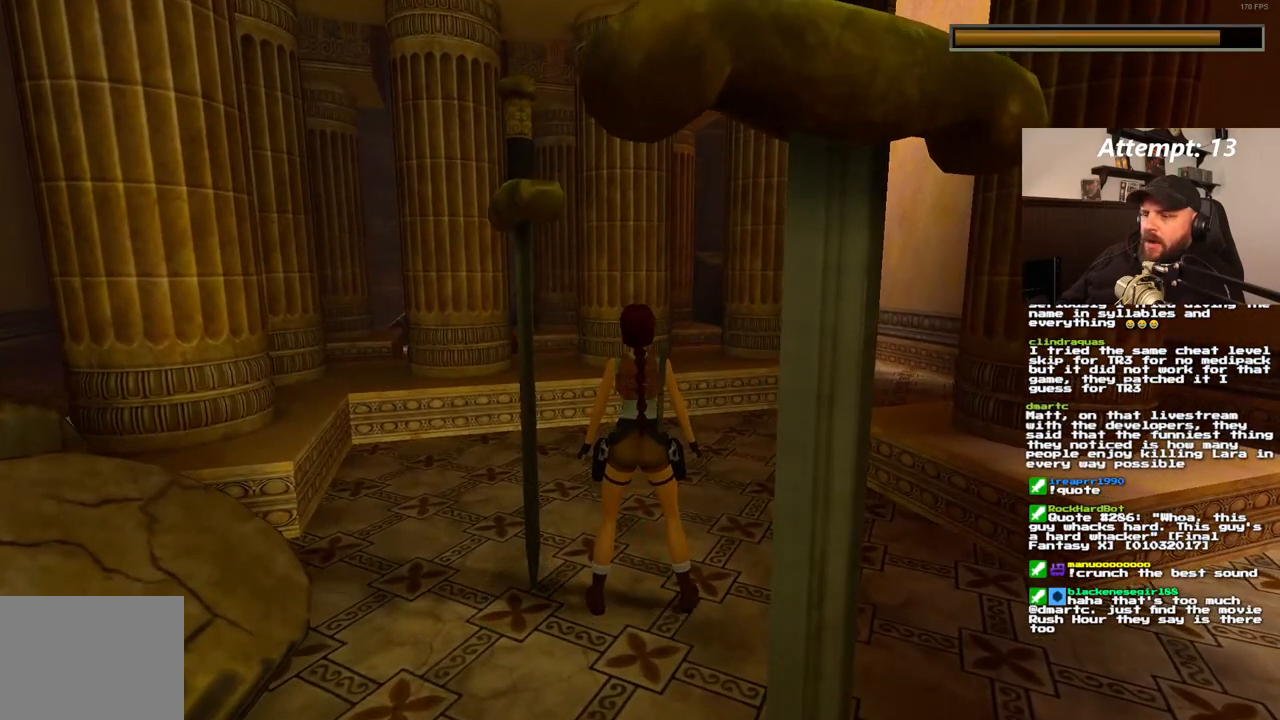
{"dt_ms": 500, "buttons": ["DPAD_LEFT"], "left_stick": "center", "right_stick": "center", "events": [[33, "DPAD_LEFT", "down"], [283, "DPAD_UP", "up"]]}
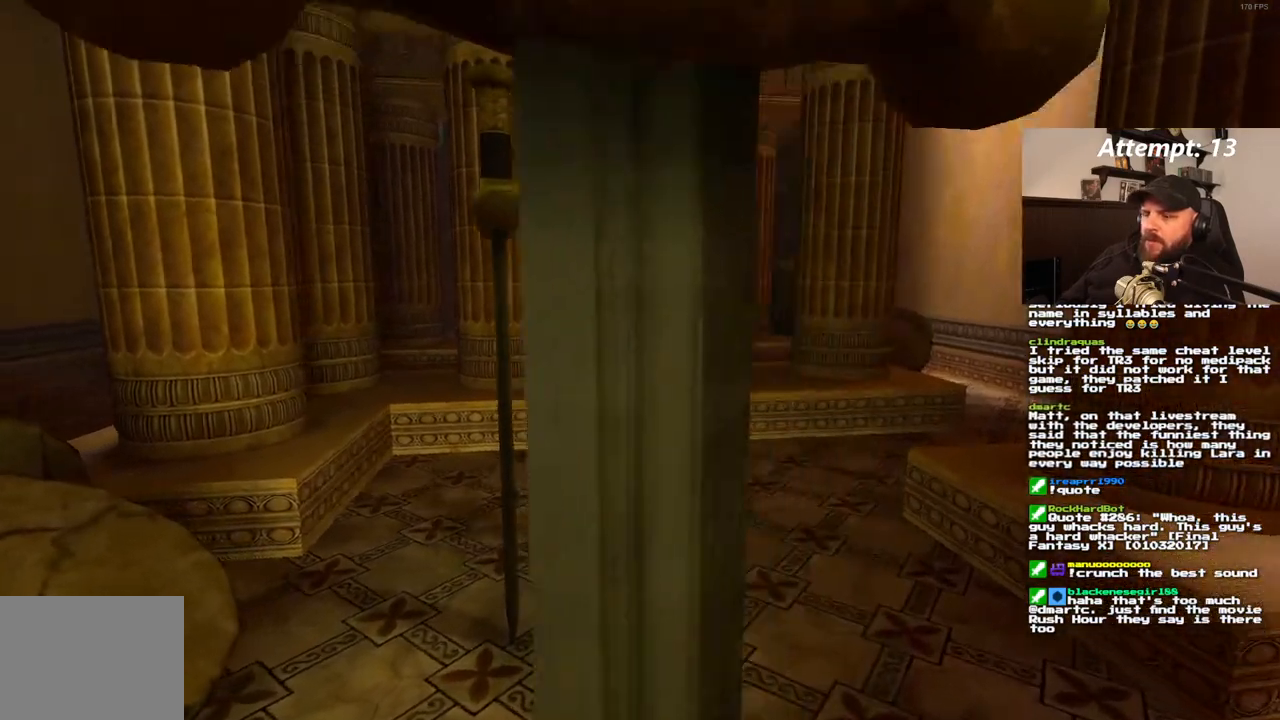
{"dt_ms": 500, "buttons": [], "left_stick": "center", "right_stick": "center", "events": [[317, "DPAD_LEFT", "up"]]}
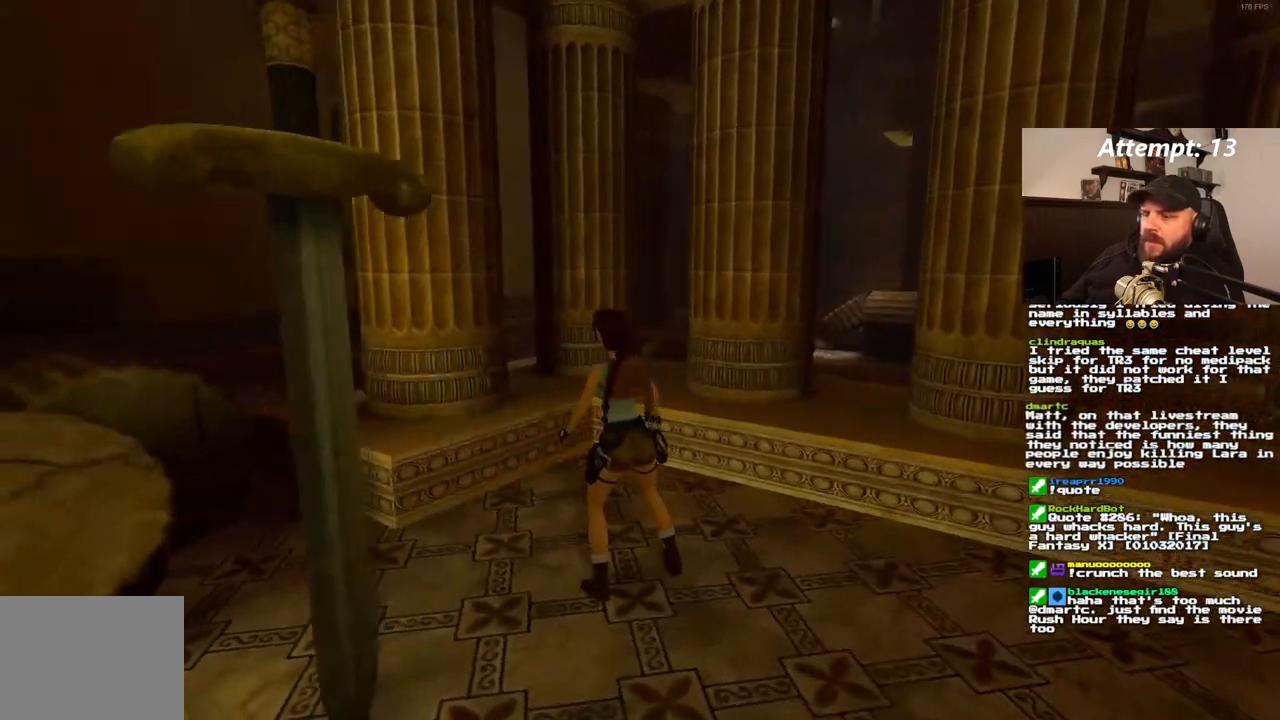
{"dt_ms": 500, "buttons": ["DPAD_UP", "DPAD_RIGHT"], "left_stick": "center", "right_stick": "center", "events": [[67, "DPAD_UP", "down"], [233, "DPAD_RIGHT", "down"]]}
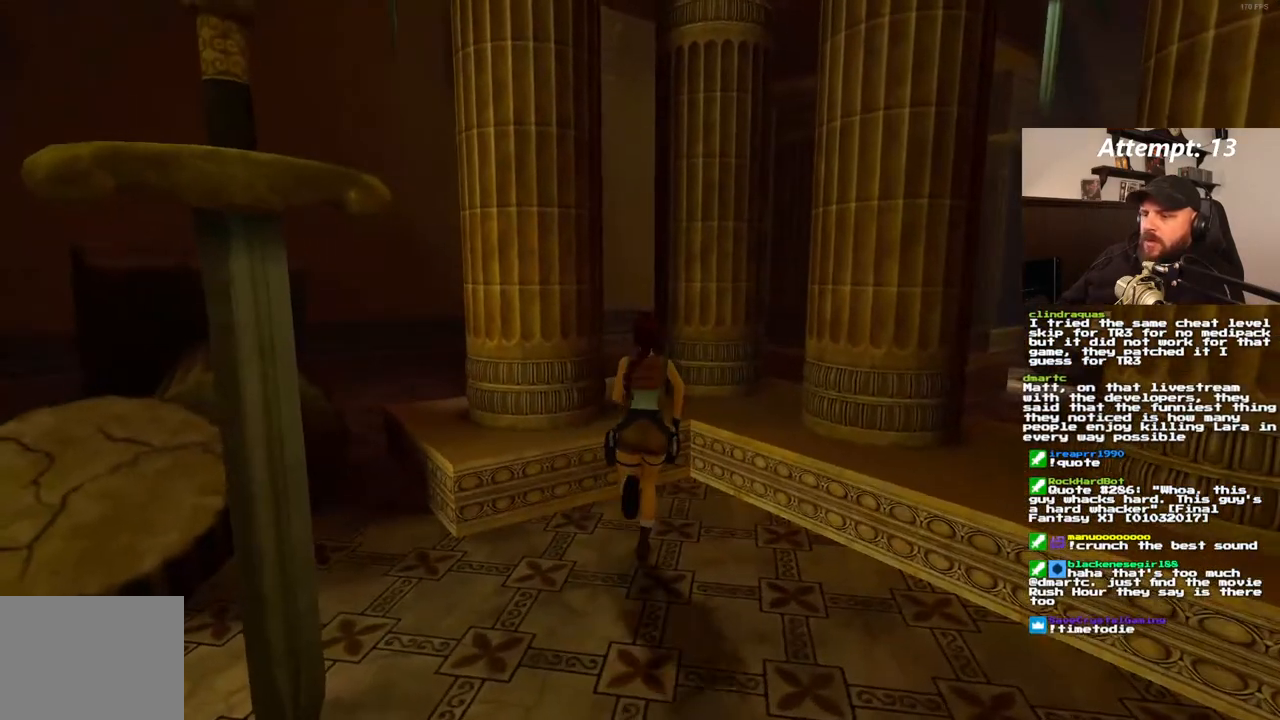
{"dt_ms": 500, "buttons": ["R1"], "left_stick": "center", "right_stick": "center", "events": [[67, "DPAD_UP", "up"], [300, "DPAD_RIGHT", "up"], [300, "R1", "down"]]}
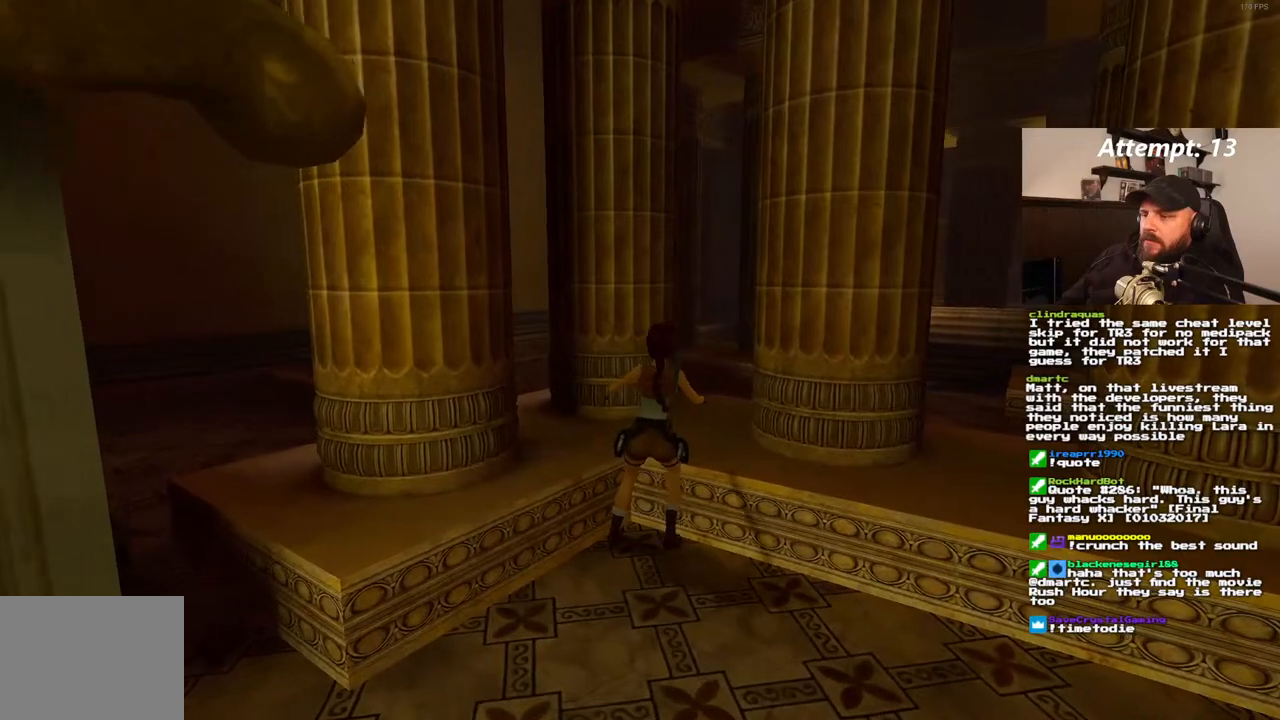
{"dt_ms": 500, "buttons": ["R1"], "left_stick": "center", "right_stick": "center", "events": [[317, "DPAD_UP", "down"], [450, "DPAD_UP", "up"]]}
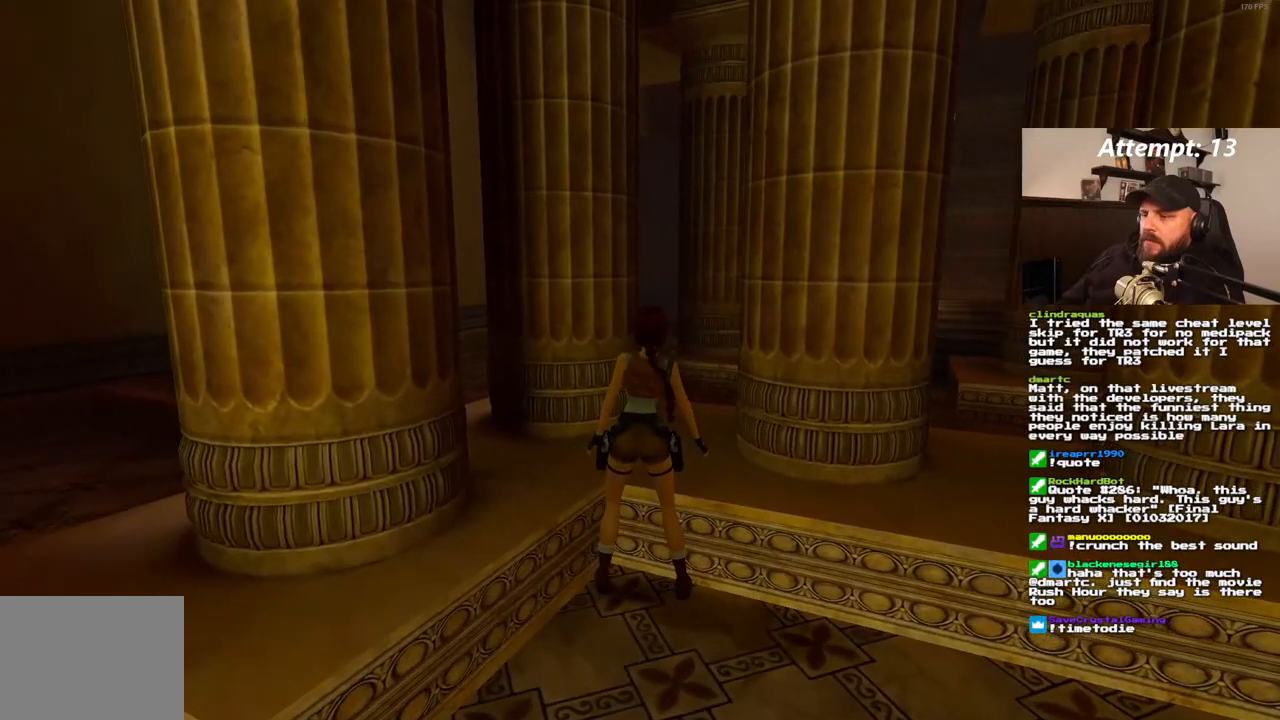
{"dt_ms": 500, "buttons": [], "left_stick": "center", "right_stick": "center", "events": [[50, "R1", "up"]]}
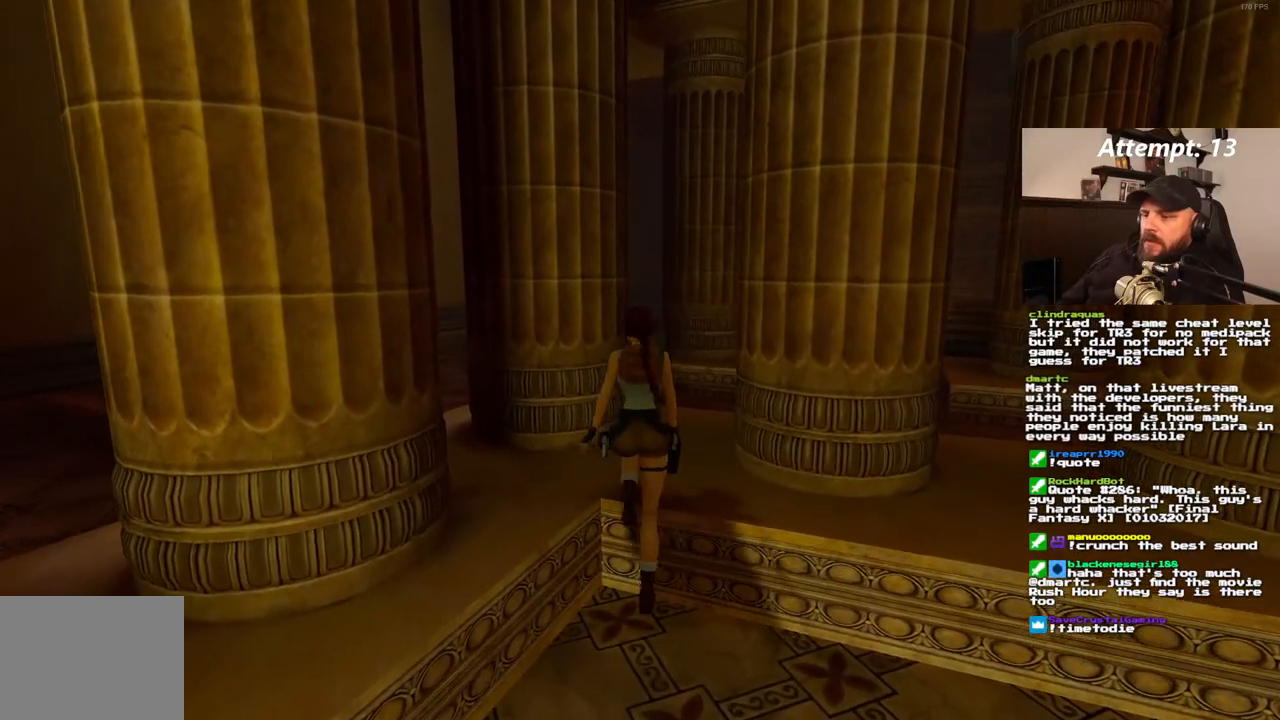
{"dt_ms": 500, "buttons": [], "left_stick": "center", "right_stick": "center", "events": []}
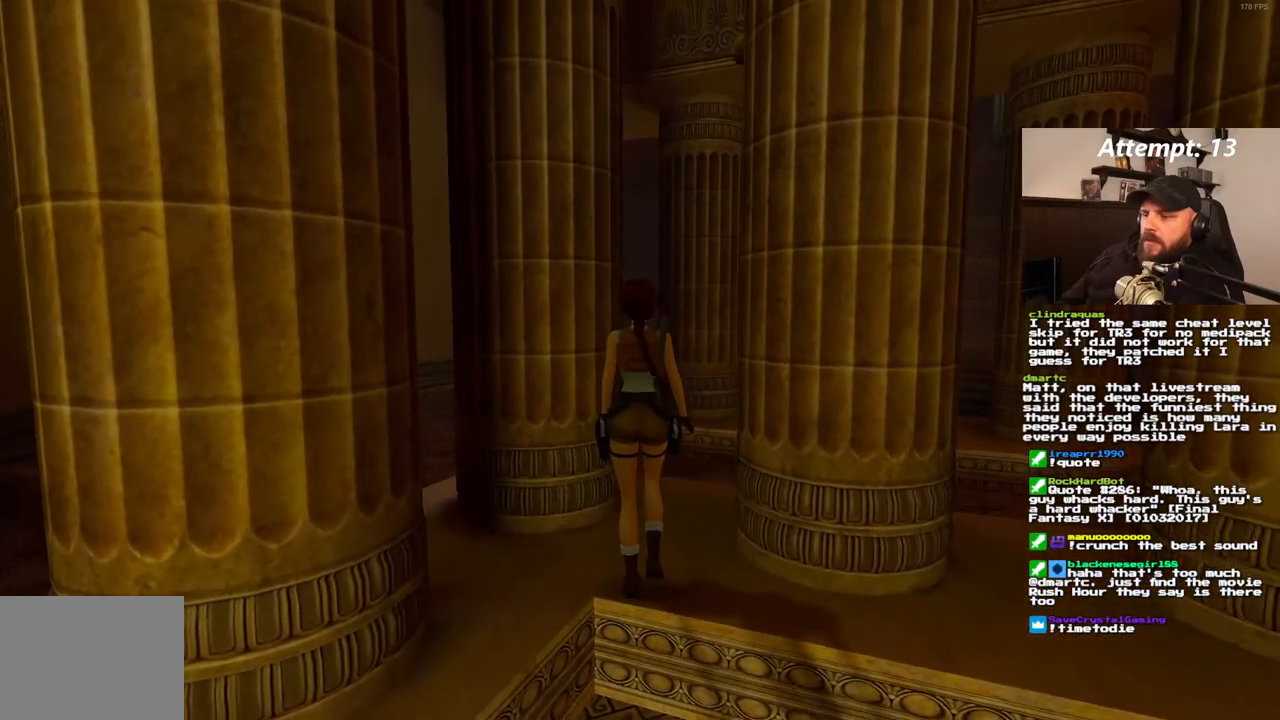
{"dt_ms": 500, "buttons": [], "left_stick": "center", "right_stick": "center", "events": []}
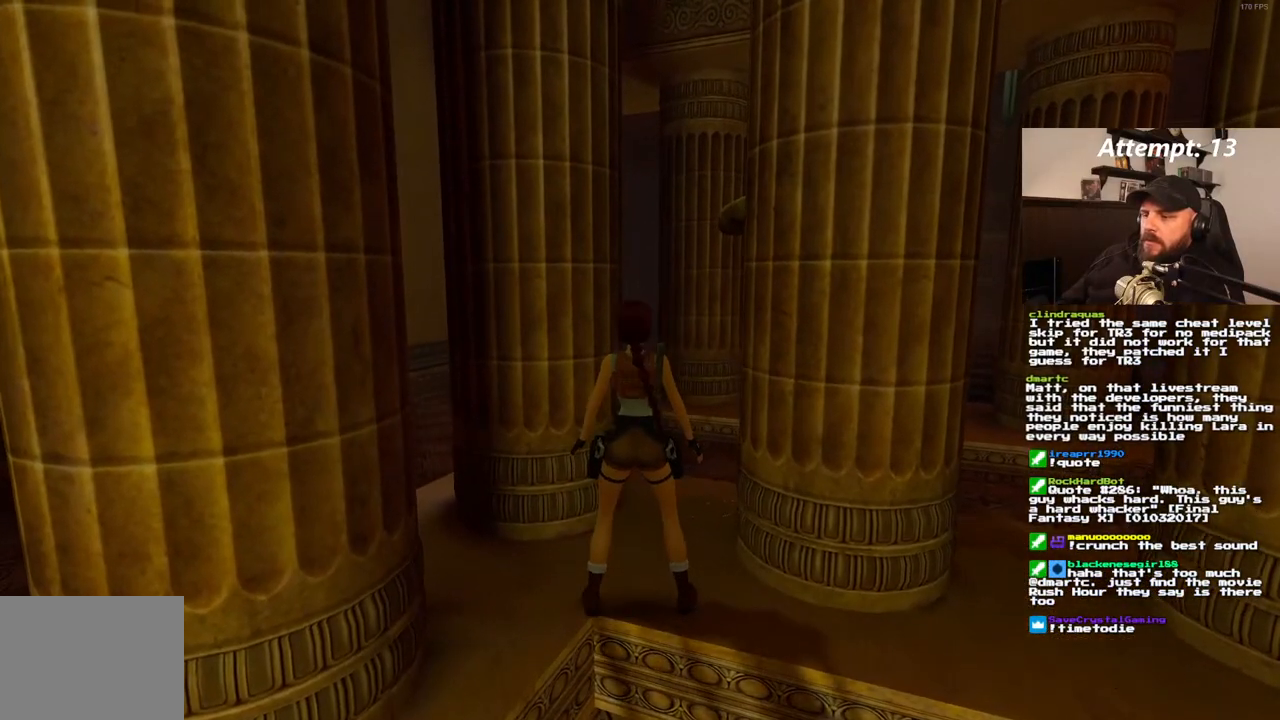
{"dt_ms": 500, "buttons": [], "left_stick": "center", "right_stick": "center", "events": [[33, "DPAD_UP", "down"], [133, "DPAD_RIGHT", "down"], [133, "DPAD_UP", "up"], [500, "DPAD_RIGHT", "up"]]}
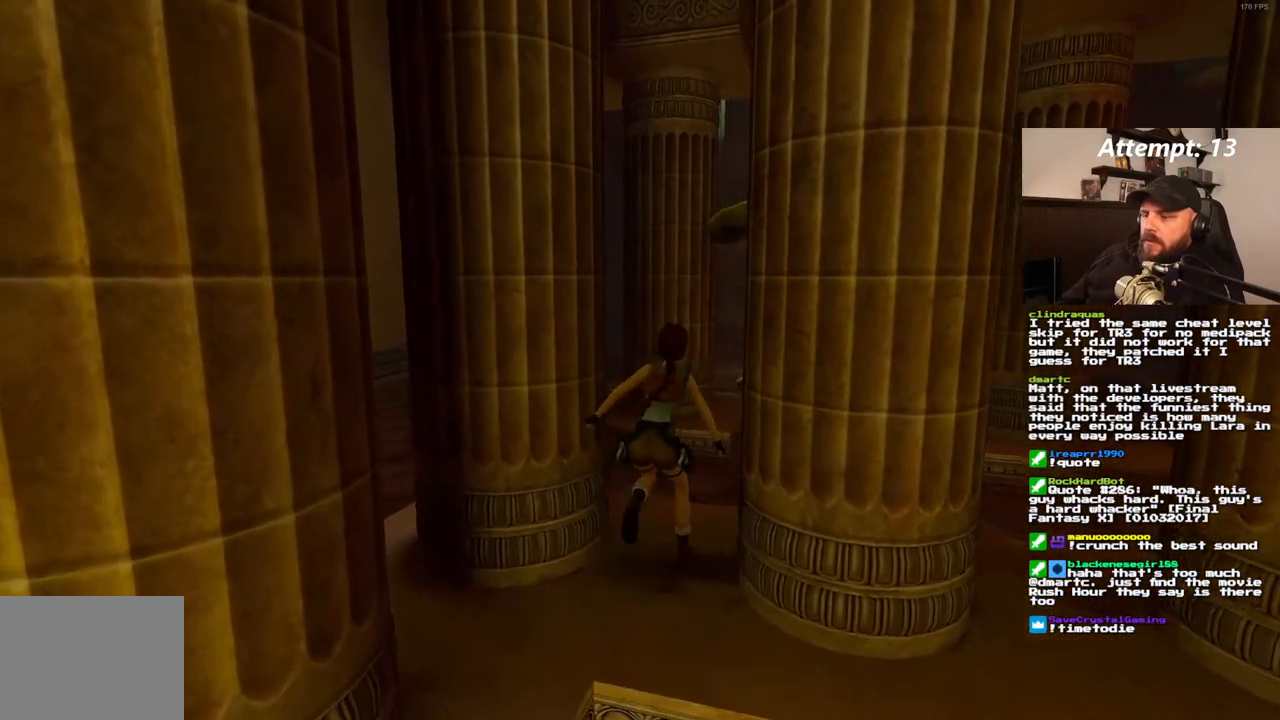
{"dt_ms": 500, "buttons": [], "left_stick": "center", "right_stick": "center", "events": [[367, "DPAD_UP", "down"], [433, "DPAD_UP", "up"]]}
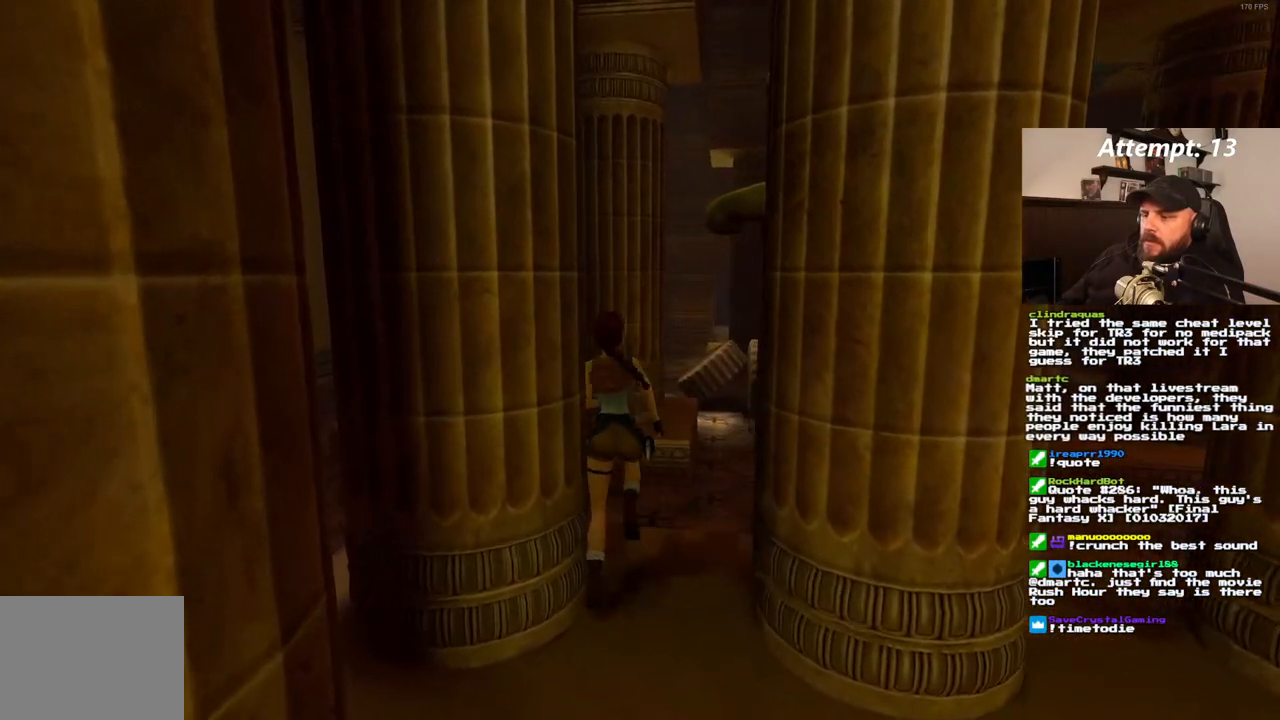
{"dt_ms": 500, "buttons": [], "left_stick": "center", "right_stick": "center", "events": [[33, "DPAD_RIGHT", "down"], [150, "DPAD_RIGHT", "up"]]}